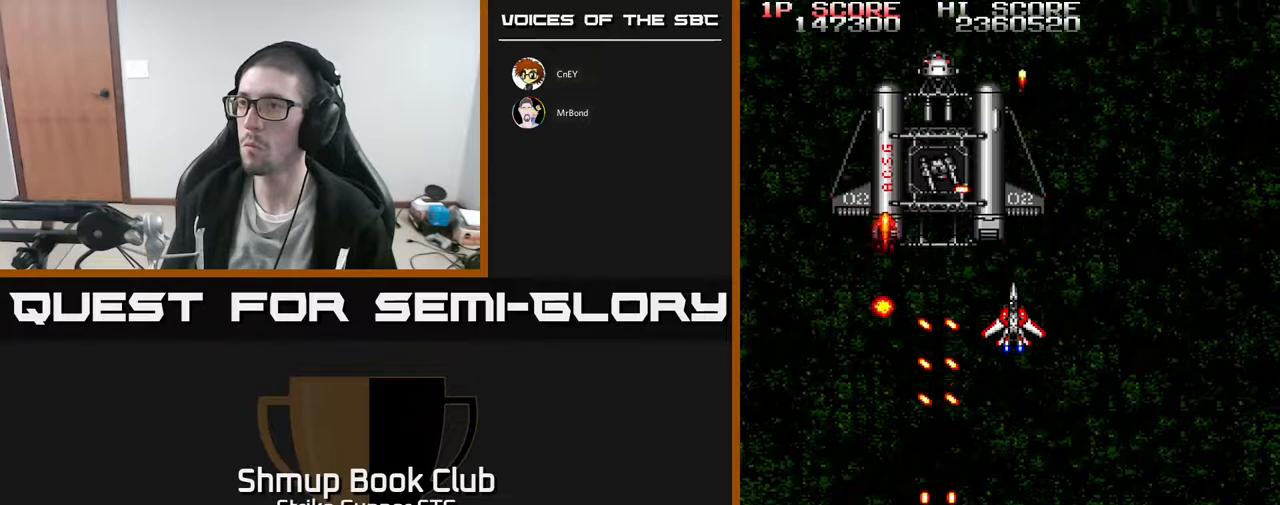
Gameplay with a controller (Xbox layout); each line is a JSON object with the inputs held at the frame after it. "events" lists button and stick changes between this image and that frame as [ms after this image, input, new state], when the widget could be followed in between. Not read: A SELECT START.
{"buttons": ["X"], "left_stick": "center", "right_stick": "center", "events": [[150, "DPAD_LEFT", "down"], [217, "DPAD_DOWN", "down"], [283, "DPAD_LEFT", "up"], [300, "X", "down"], [400, "DPAD_DOWN", "up"], [417, "X", "up"], [483, "X", "down"]]}
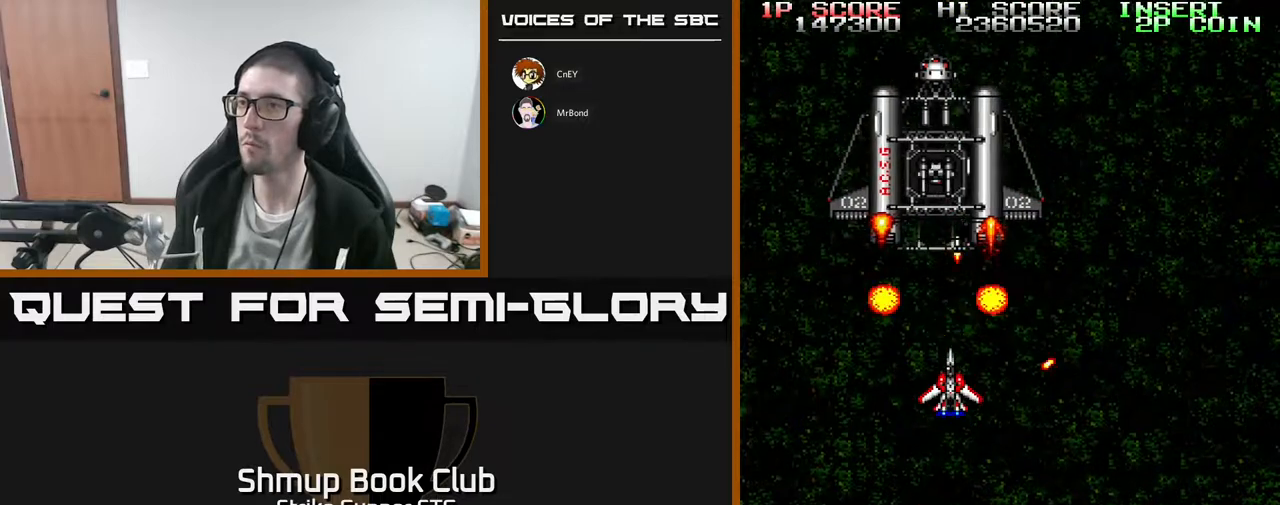
{"buttons": [], "left_stick": "center", "right_stick": "center", "events": [[50, "X", "up"], [117, "X", "down"], [200, "X", "up"], [233, "DPAD_LEFT", "down"], [317, "DPAD_DOWN", "down"], [383, "DPAD_DOWN", "up"], [383, "DPAD_LEFT", "up"]]}
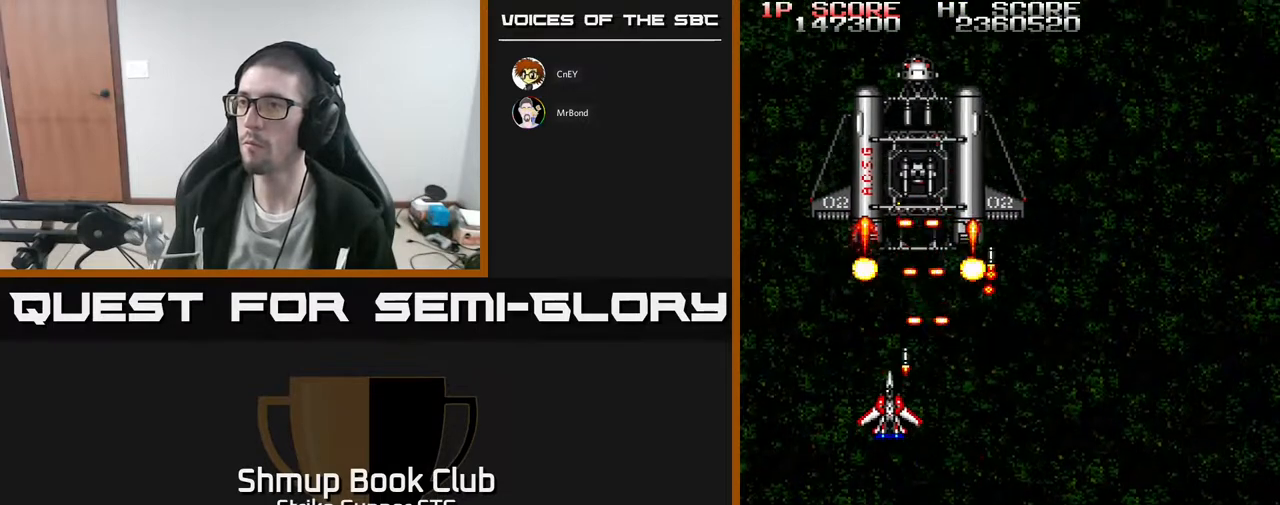
{"buttons": ["DPAD_UP"], "left_stick": "center", "right_stick": "center", "events": [[133, "DPAD_LEFT", "down"], [283, "DPAD_LEFT", "up"], [450, "DPAD_UP", "down"]]}
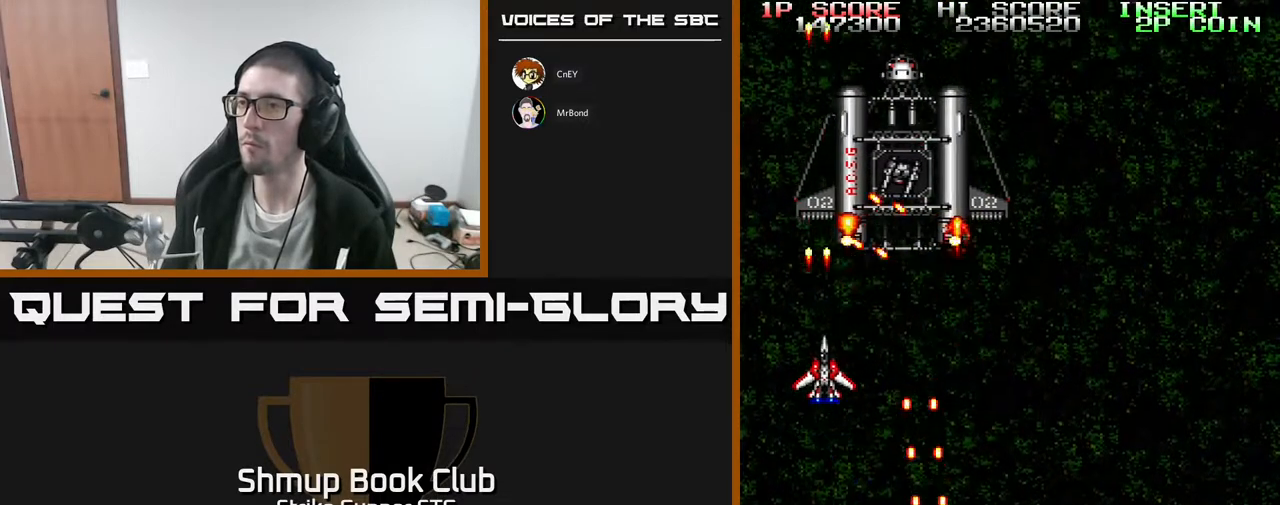
{"buttons": ["X"], "left_stick": "center", "right_stick": "center", "events": [[17, "DPAD_RIGHT", "down"], [67, "DPAD_UP", "up"], [167, "DPAD_RIGHT", "up"], [300, "DPAD_DOWN", "down"], [333, "X", "down"], [400, "X", "up"], [417, "DPAD_DOWN", "up"], [483, "X", "down"]]}
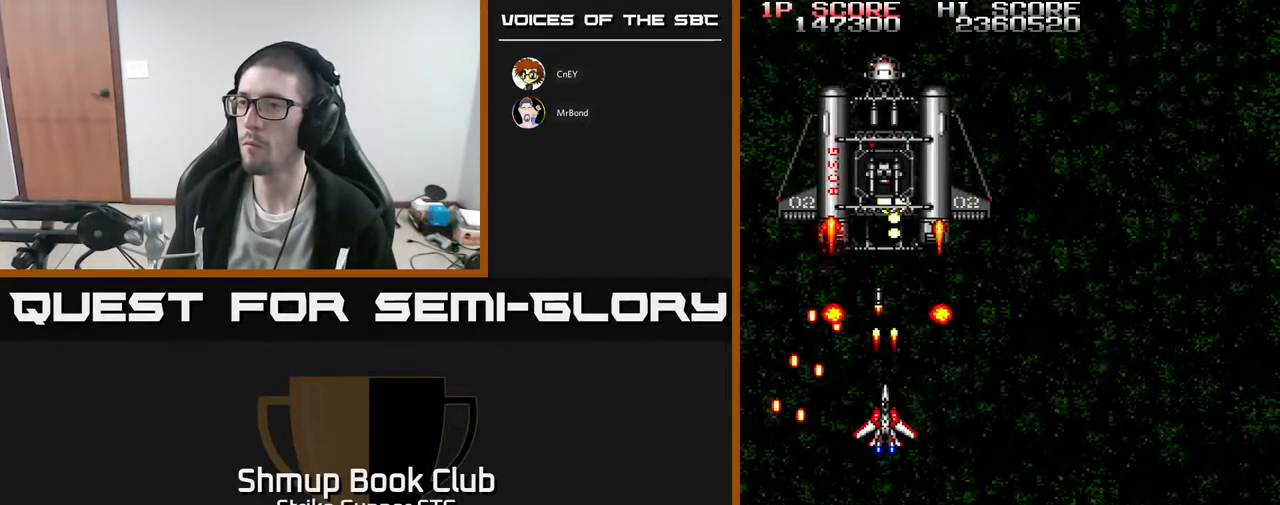
{"buttons": ["DPAD_DOWN", "DPAD_RIGHT"], "left_stick": "center", "right_stick": "center", "events": [[67, "X", "up"], [333, "DPAD_DOWN", "down"], [500, "DPAD_RIGHT", "down"]]}
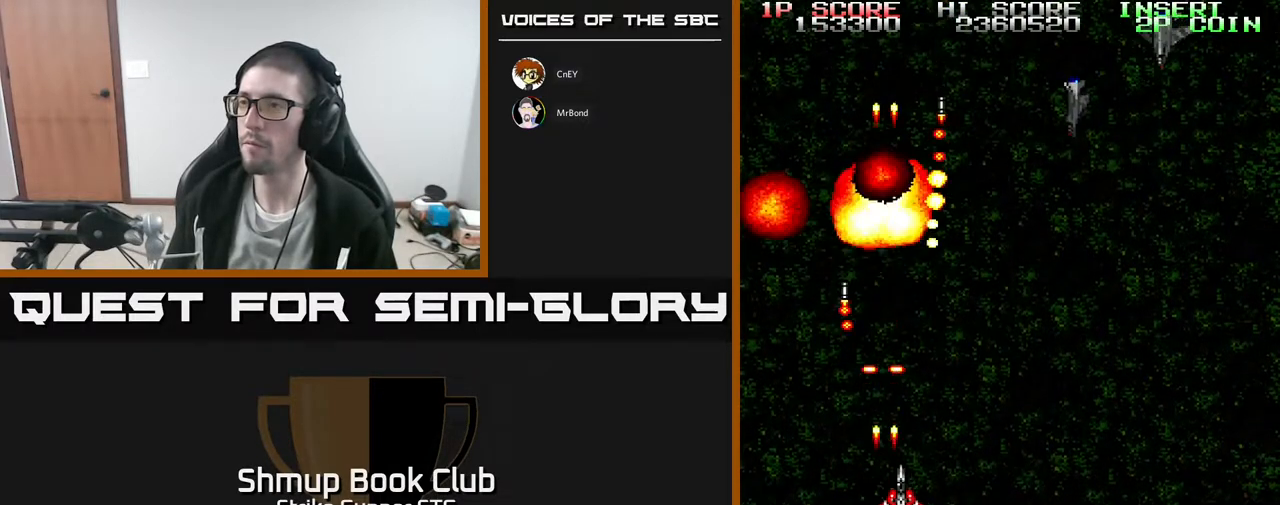
{"buttons": ["DPAD_DOWN"], "left_stick": "center", "right_stick": "center", "events": [[17, "DPAD_DOWN", "up"], [133, "DPAD_UP", "down"], [217, "DPAD_RIGHT", "up"], [300, "DPAD_LEFT", "down"], [450, "DPAD_UP", "up"], [483, "DPAD_LEFT", "up"], [500, "DPAD_DOWN", "down"]]}
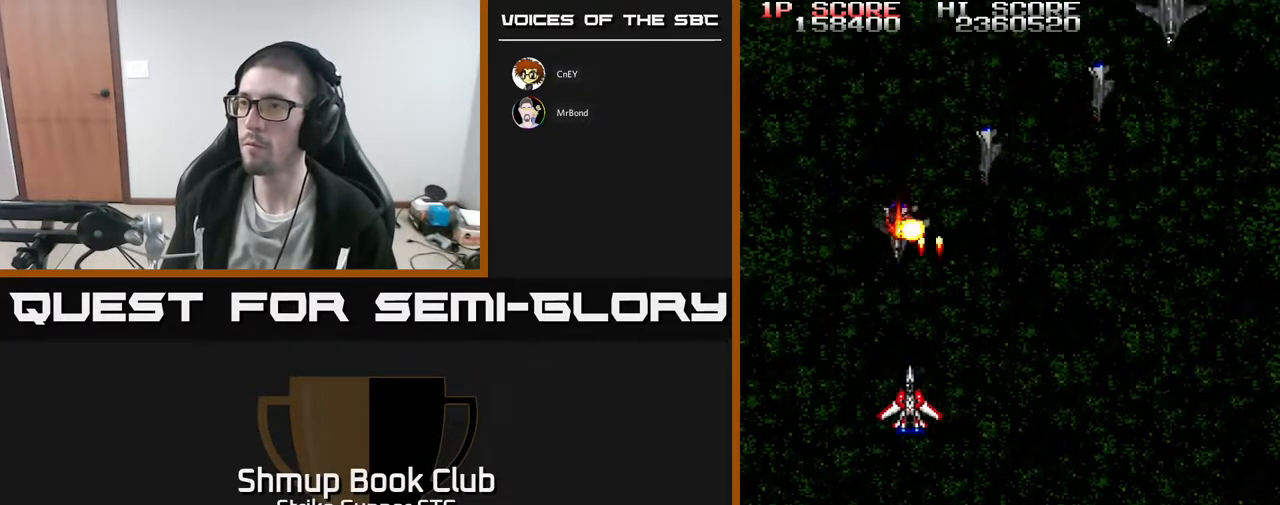
{"buttons": [], "left_stick": "center", "right_stick": "center", "events": [[17, "DPAD_RIGHT", "down"], [33, "DPAD_DOWN", "up"], [83, "DPAD_RIGHT", "up"], [300, "DPAD_DOWN", "down"], [400, "DPAD_DOWN", "up"]]}
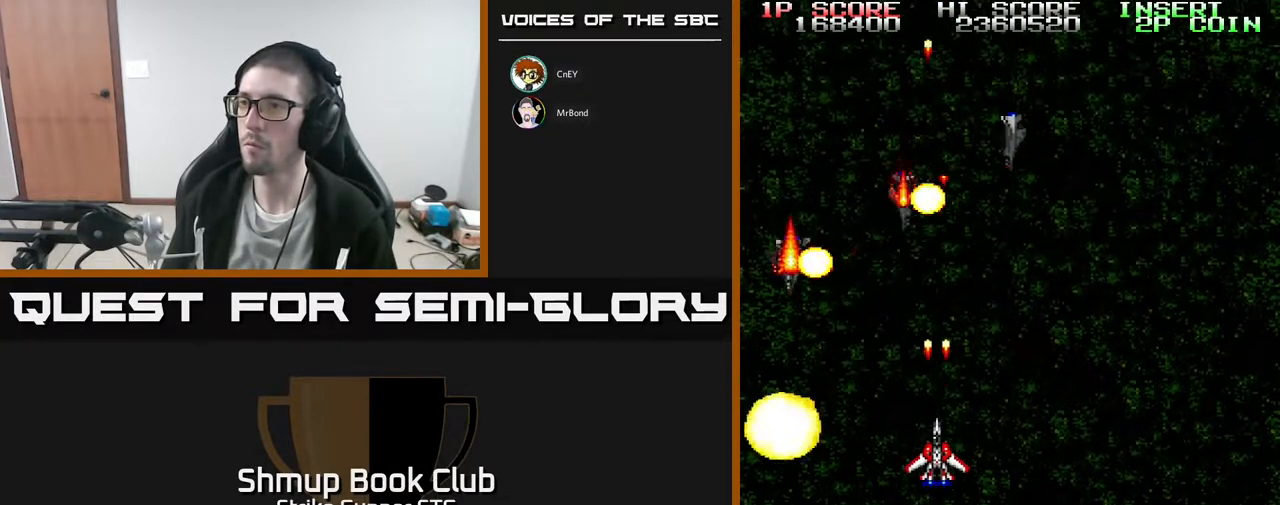
{"buttons": [], "left_stick": "center", "right_stick": "center", "events": []}
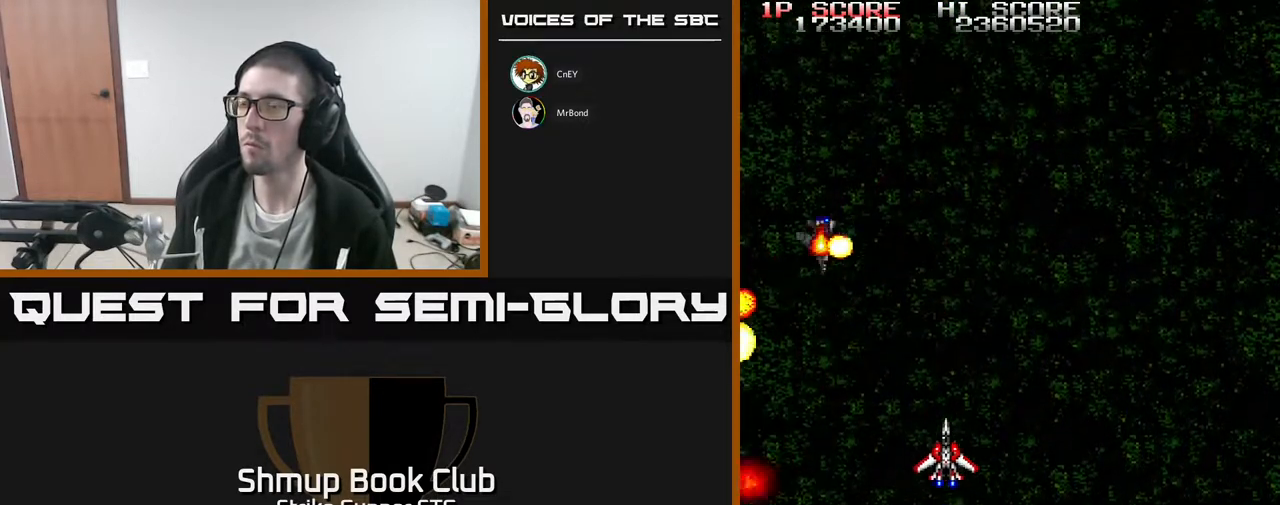
{"buttons": [], "left_stick": "center", "right_stick": "center", "events": [[17, "DPAD_RIGHT", "down"], [50, "DPAD_UP", "down"], [100, "DPAD_RIGHT", "up"], [133, "DPAD_RIGHT", "down"], [200, "DPAD_UP", "up"], [217, "DPAD_RIGHT", "up"]]}
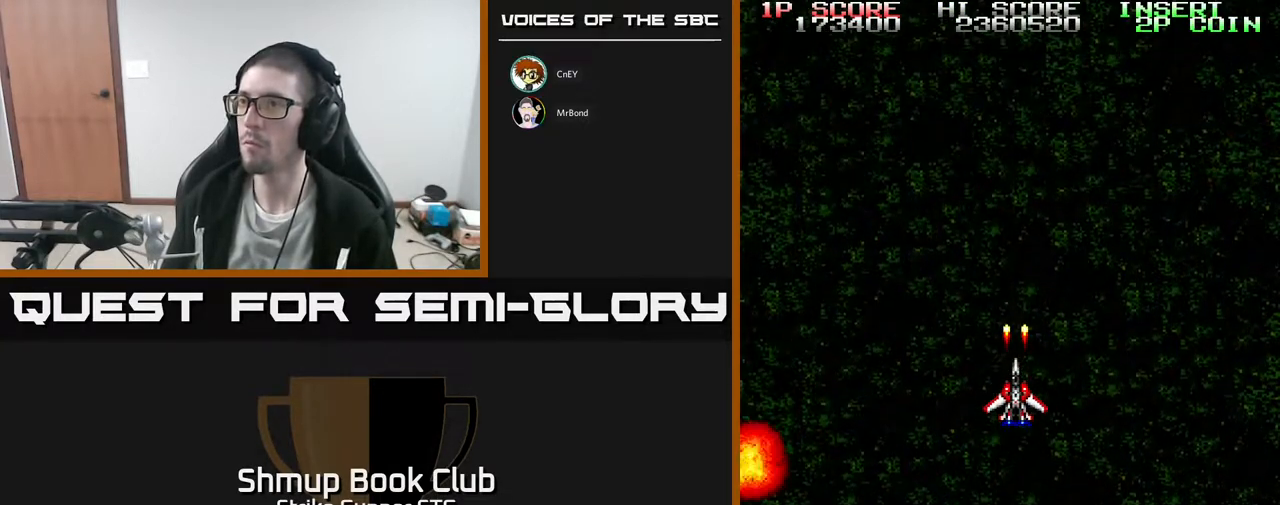
{"buttons": ["DPAD_RIGHT"], "left_stick": "center", "right_stick": "center", "events": [[267, "DPAD_UP", "down"], [400, "DPAD_UP", "up"], [417, "DPAD_RIGHT", "down"]]}
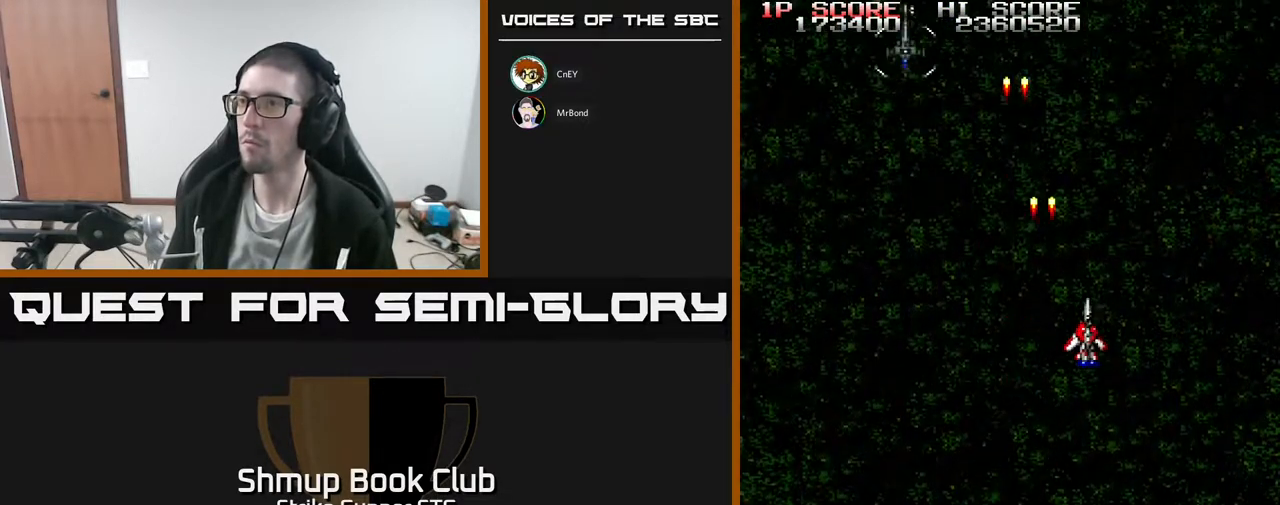
{"buttons": ["DPAD_DOWN"], "left_stick": "center", "right_stick": "center", "events": [[133, "DPAD_RIGHT", "up"], [250, "DPAD_LEFT", "down"], [300, "DPAD_DOWN", "down"], [483, "DPAD_LEFT", "up"]]}
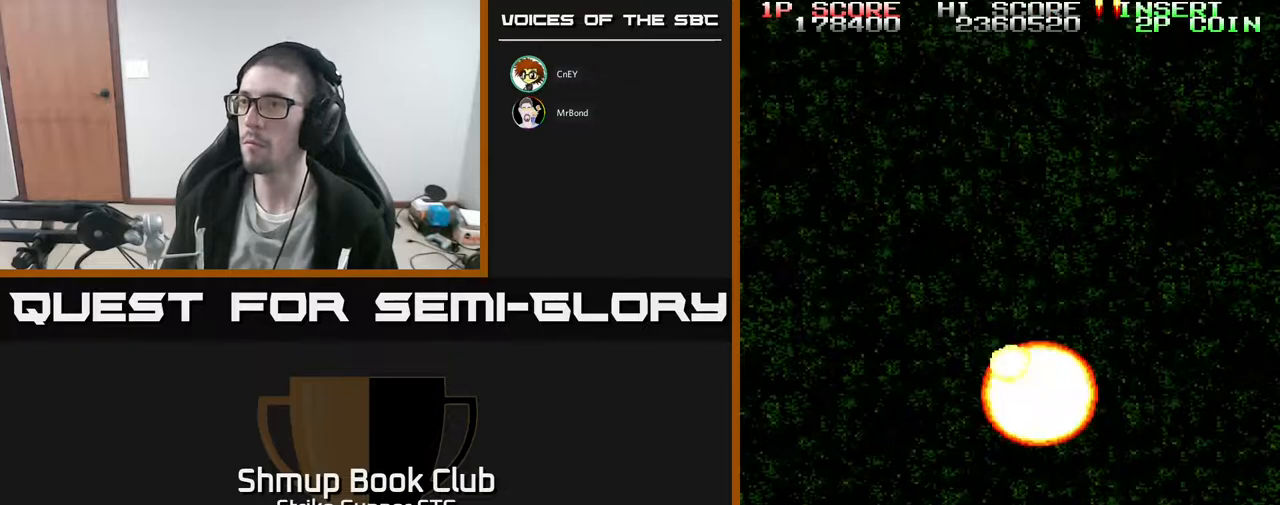
{"buttons": [], "left_stick": "center", "right_stick": "center", "events": [[383, "DPAD_DOWN", "up"]]}
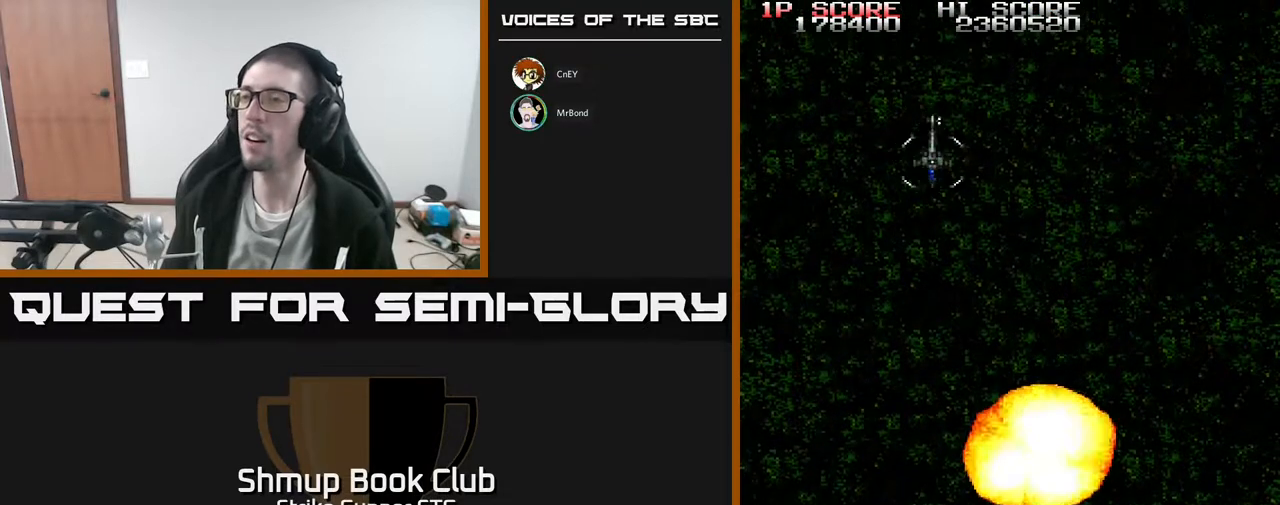
{"buttons": [], "left_stick": "center", "right_stick": "center", "events": [[117, "L3", "down"], [250, "L3", "up"], [267, "left_stick", "left"], [317, "left_stick", "center"]]}
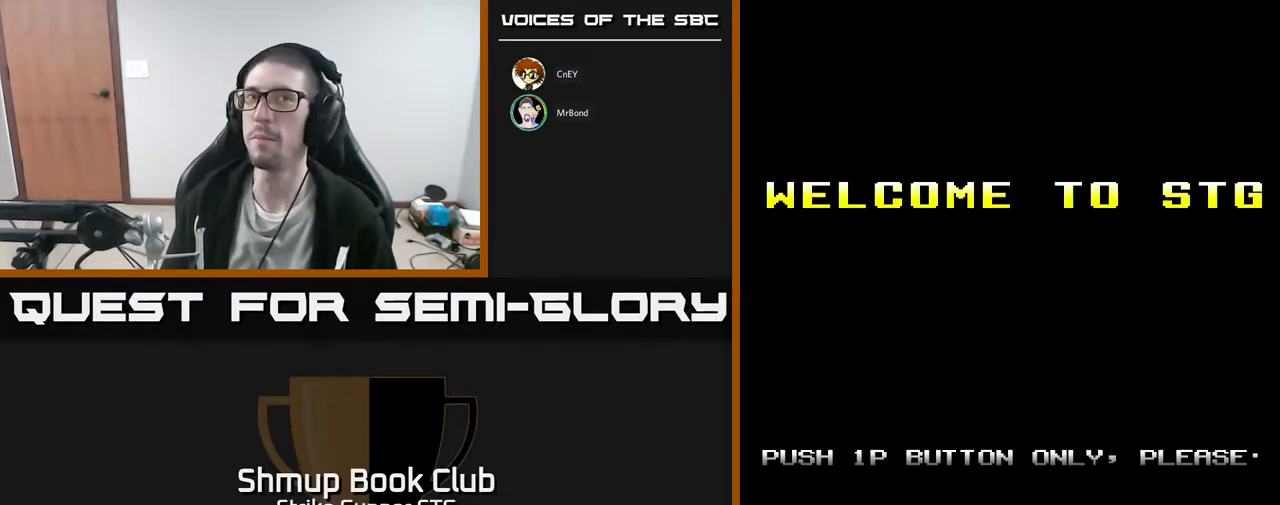
{"buttons": [], "left_stick": "center", "right_stick": "center", "events": [[283, "right_stick", "down-right"], [383, "right_stick", "center"]]}
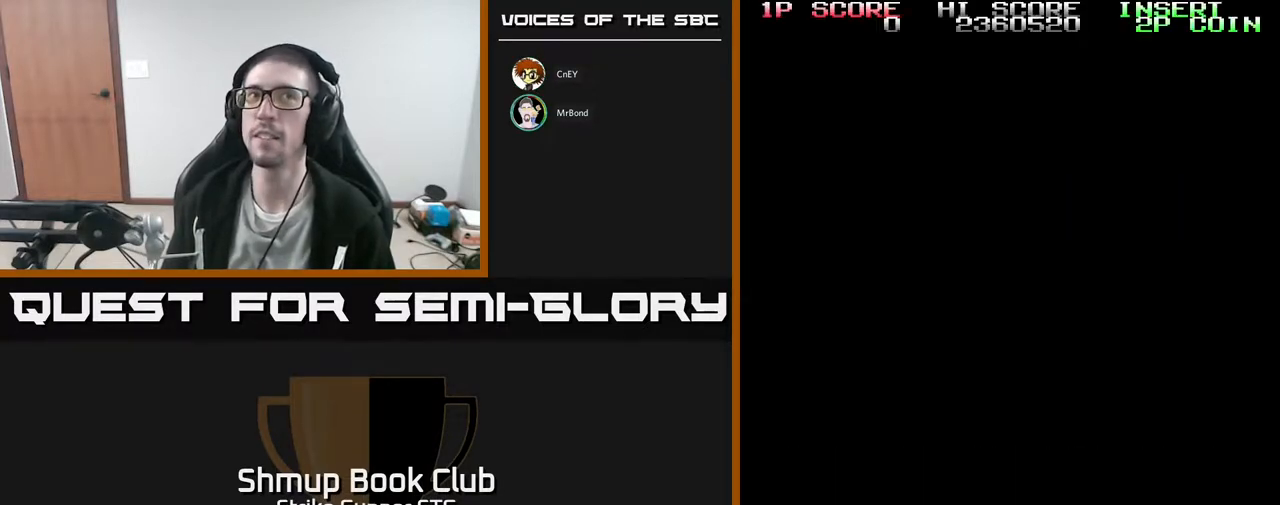
{"buttons": [], "left_stick": "center", "right_stick": "center", "events": []}
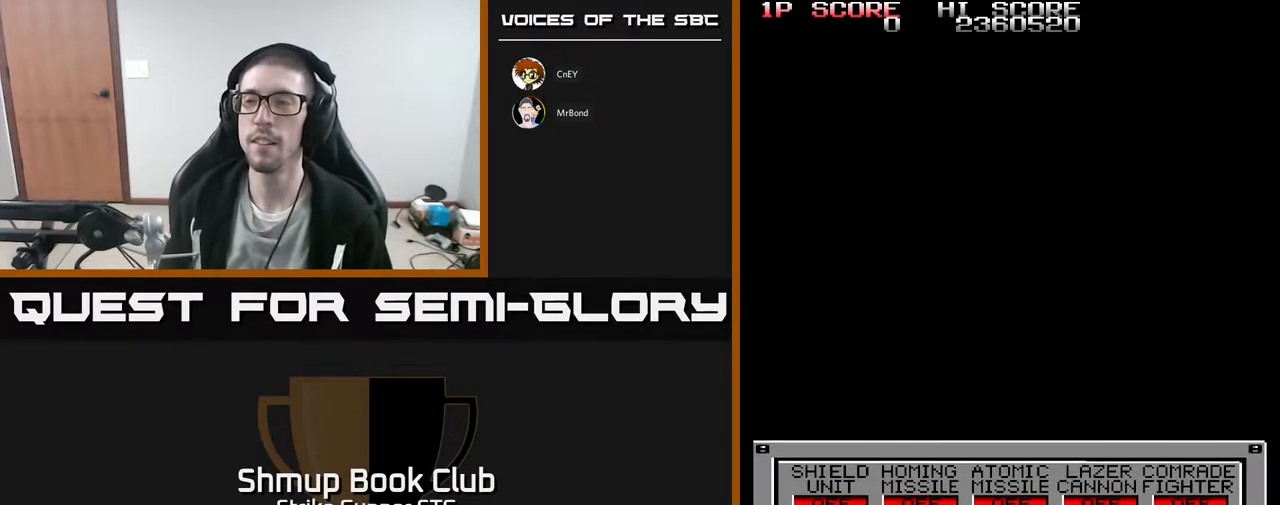
{"buttons": [], "left_stick": "center", "right_stick": "center", "events": [[267, "DPAD_RIGHT", "down"], [333, "DPAD_RIGHT", "up"], [400, "DPAD_RIGHT", "down"], [500, "DPAD_RIGHT", "up"]]}
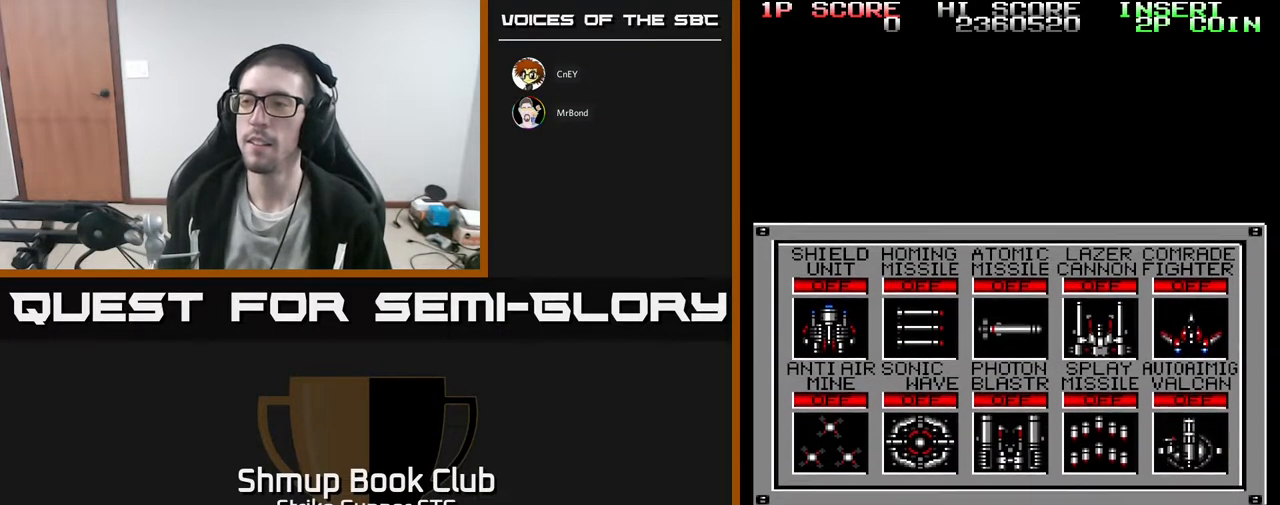
{"buttons": ["DPAD_RIGHT"], "left_stick": "center", "right_stick": "center", "events": [[67, "DPAD_RIGHT", "down"], [100, "DPAD_RIGHT", "up"], [183, "DPAD_RIGHT", "down"], [233, "DPAD_RIGHT", "up"], [300, "DPAD_RIGHT", "down"], [383, "DPAD_RIGHT", "up"], [467, "DPAD_RIGHT", "down"]]}
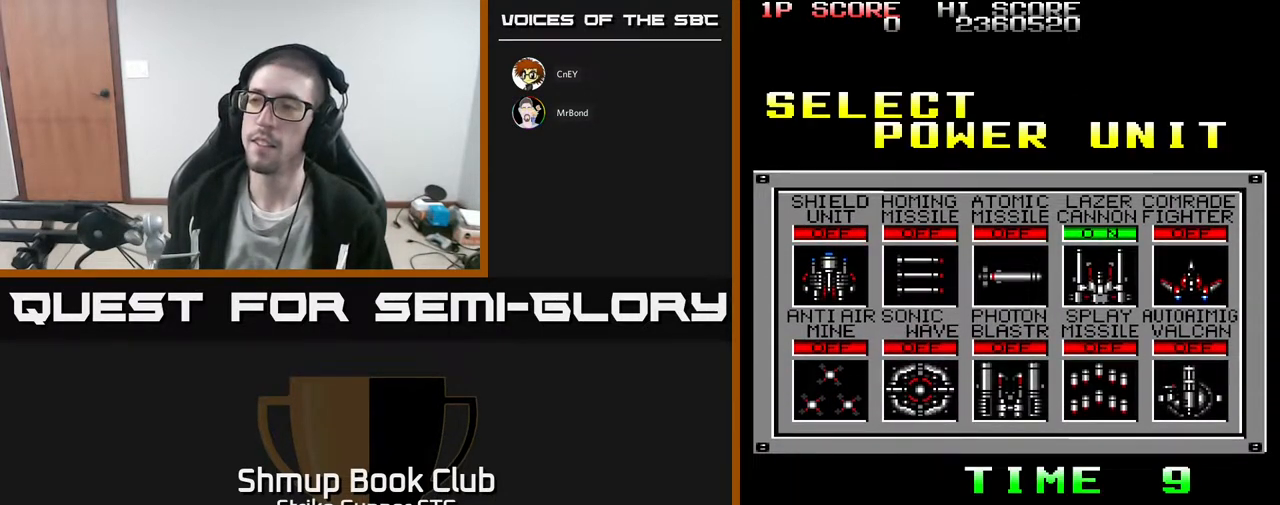
{"buttons": [], "left_stick": "center", "right_stick": "center", "events": [[17, "DPAD_RIGHT", "up"], [267, "DPAD_DOWN", "down"], [383, "DPAD_DOWN", "up"]]}
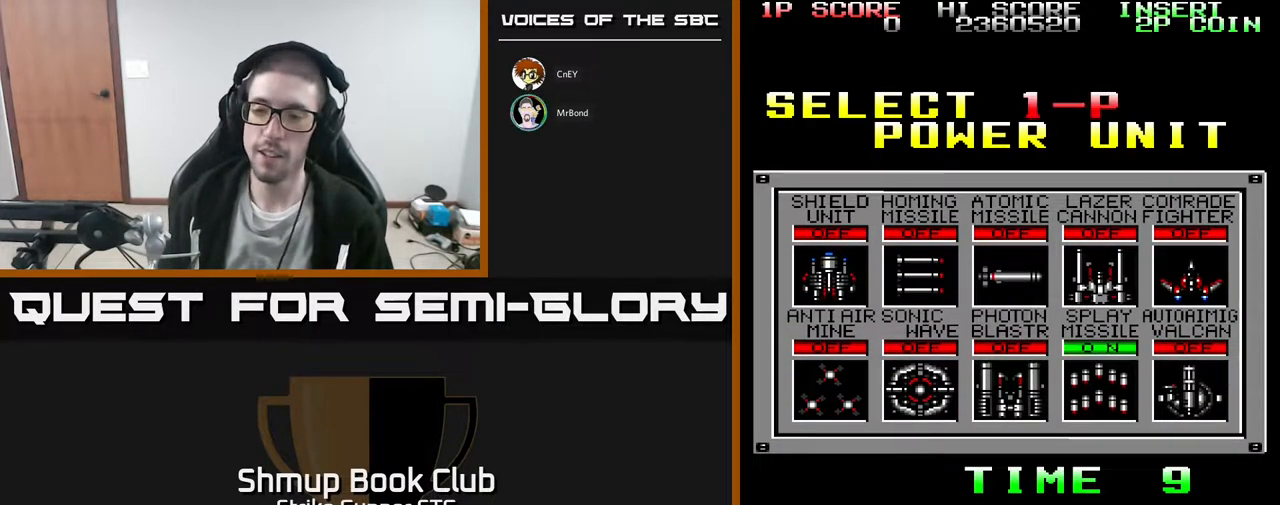
{"buttons": [], "left_stick": "center", "right_stick": "center", "events": []}
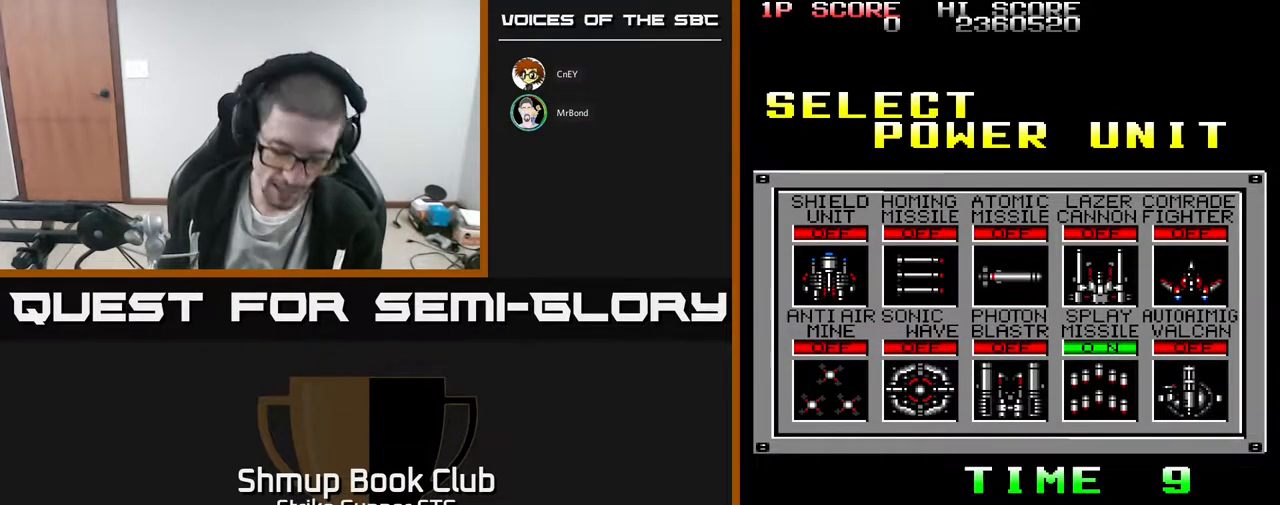
{"buttons": [], "left_stick": "center", "right_stick": "center", "events": []}
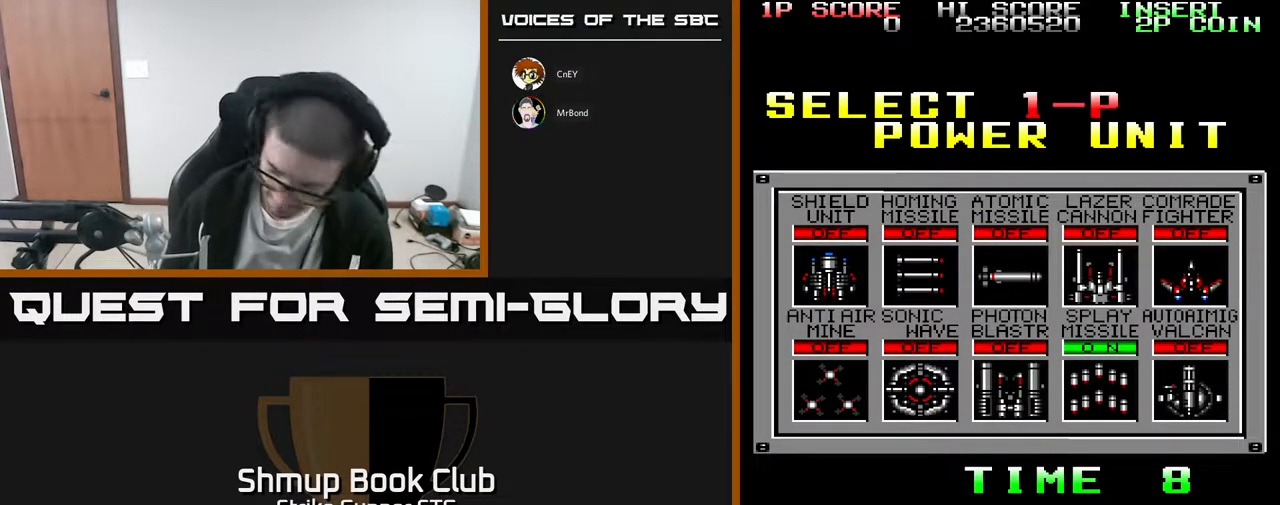
{"buttons": [], "left_stick": "center", "right_stick": "center", "events": []}
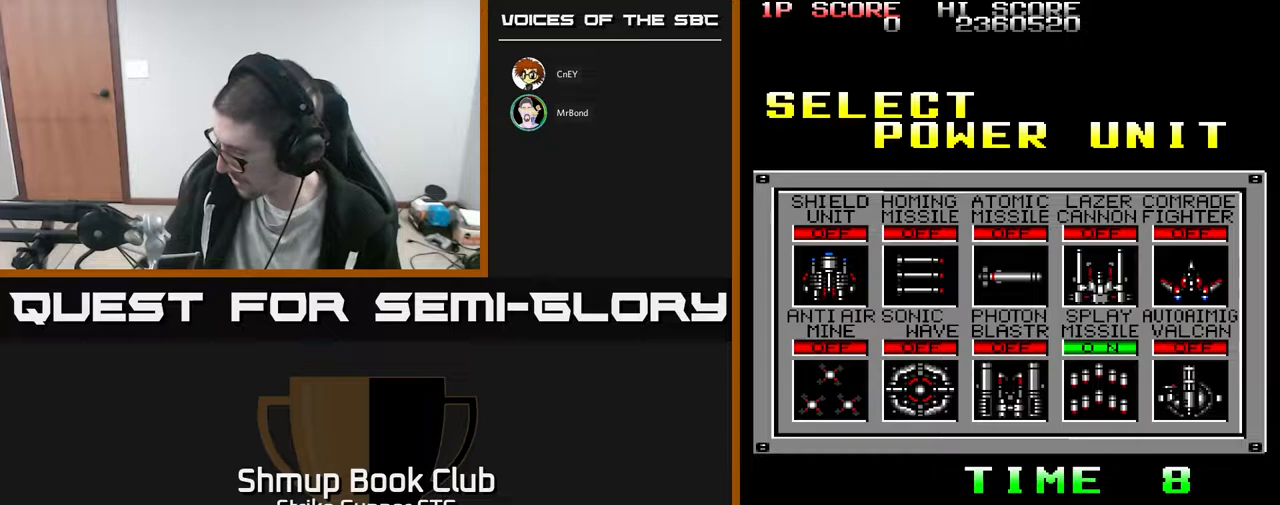
{"buttons": [], "left_stick": "center", "right_stick": "center", "events": []}
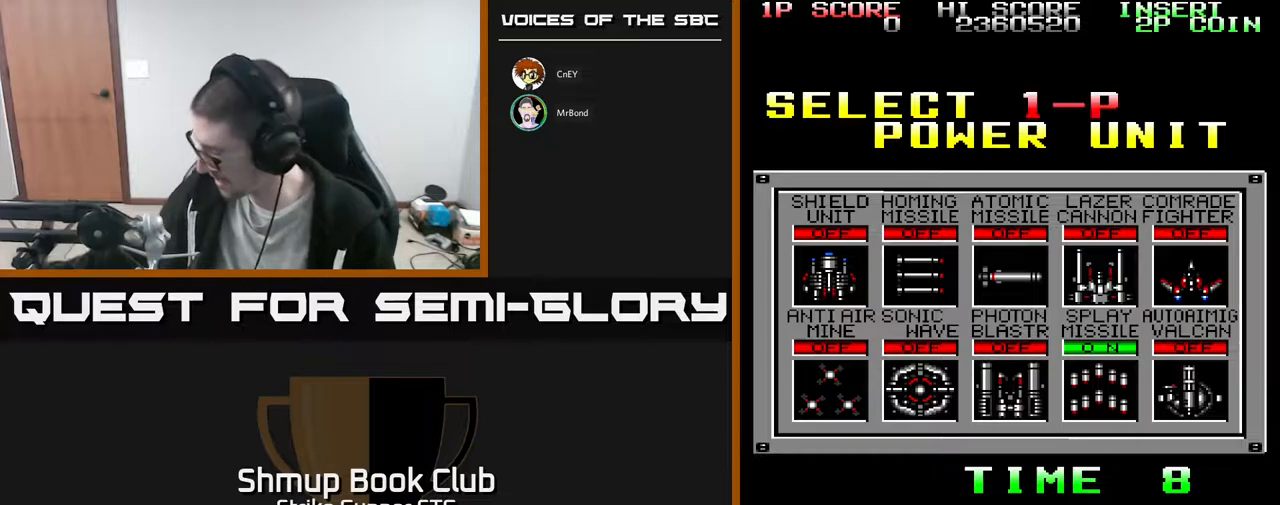
{"buttons": [], "left_stick": "center", "right_stick": "center", "events": []}
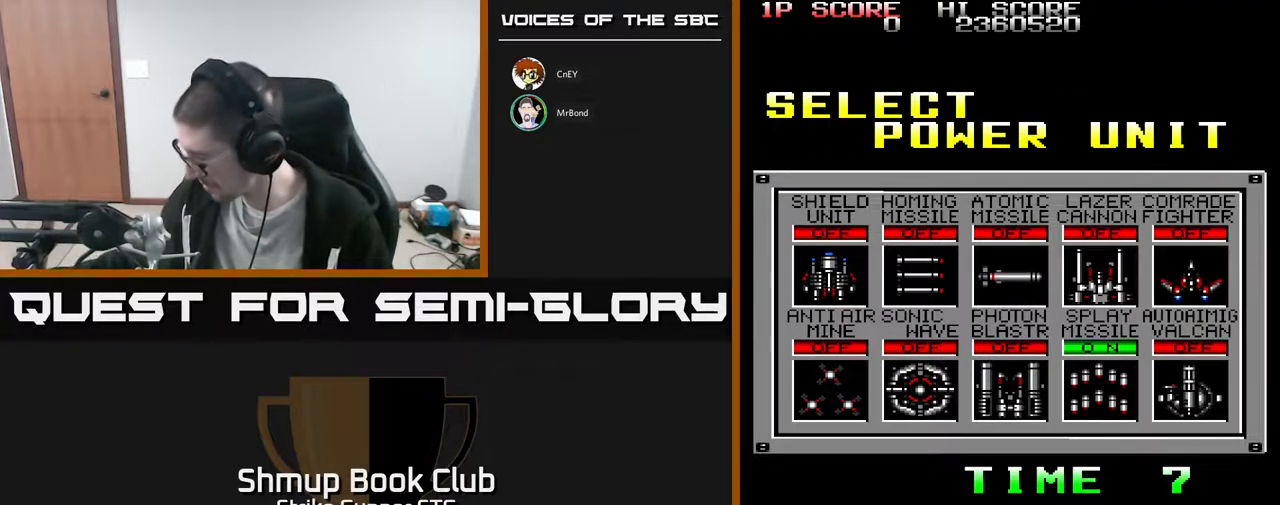
{"buttons": [], "left_stick": "center", "right_stick": "center", "events": []}
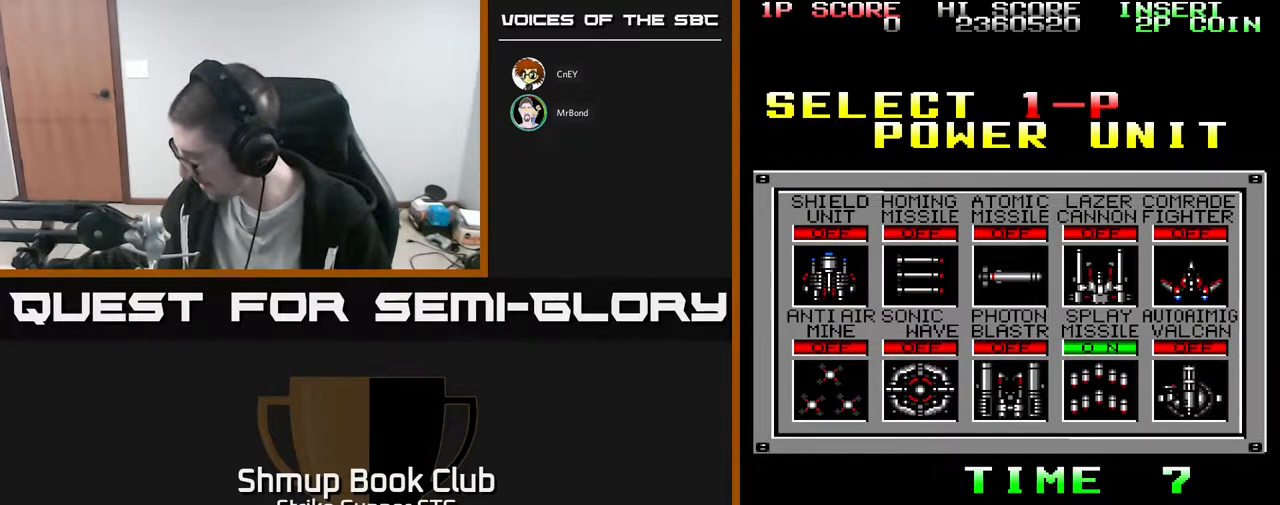
{"buttons": [], "left_stick": "center", "right_stick": "center", "events": []}
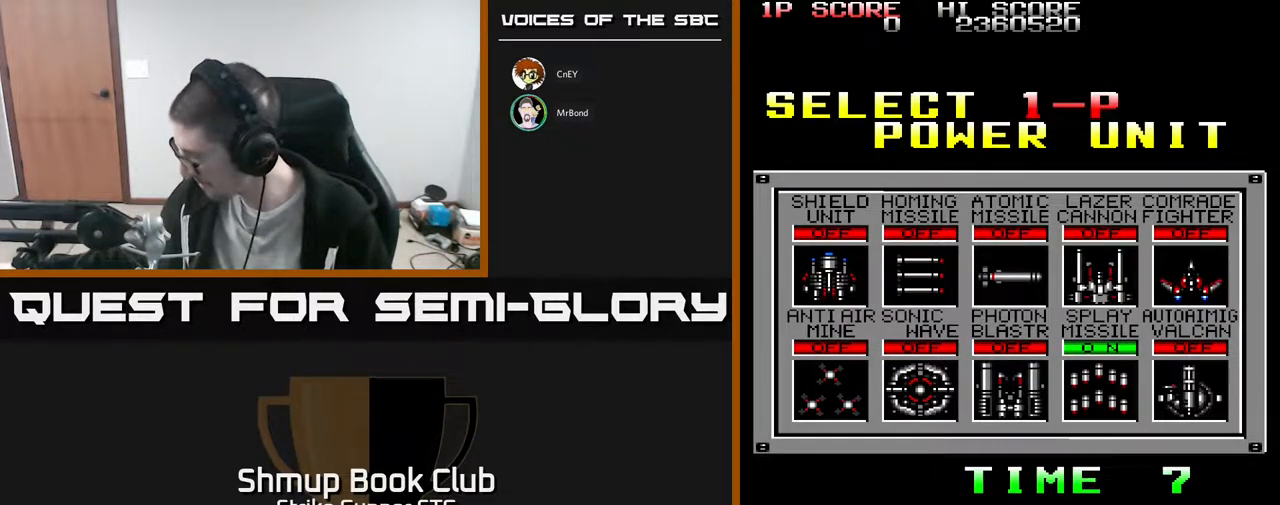
{"buttons": [], "left_stick": "center", "right_stick": "center", "events": []}
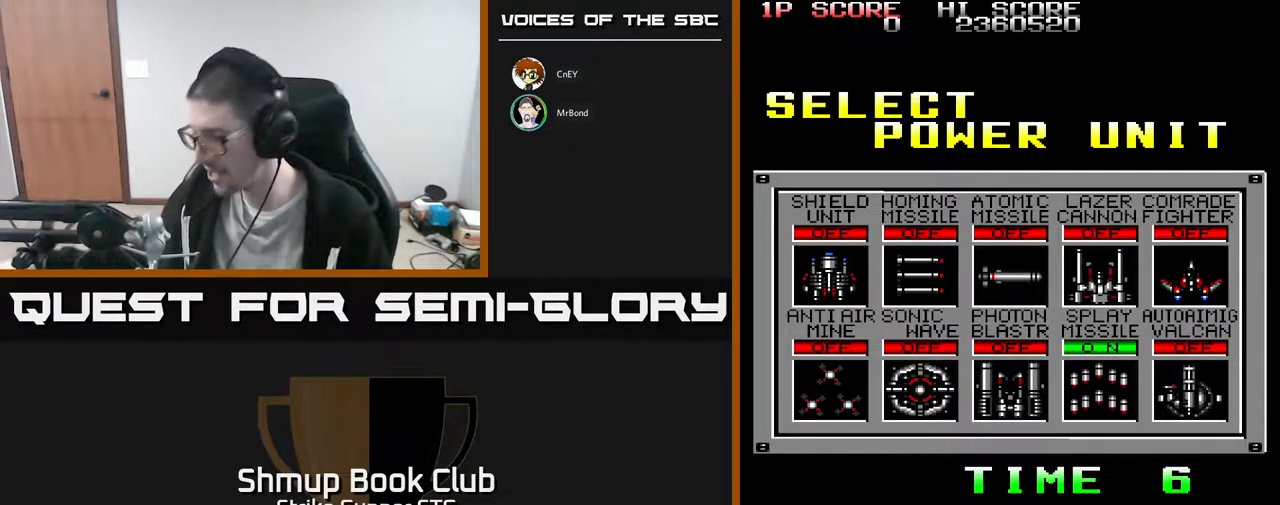
{"buttons": [], "left_stick": "center", "right_stick": "center", "events": []}
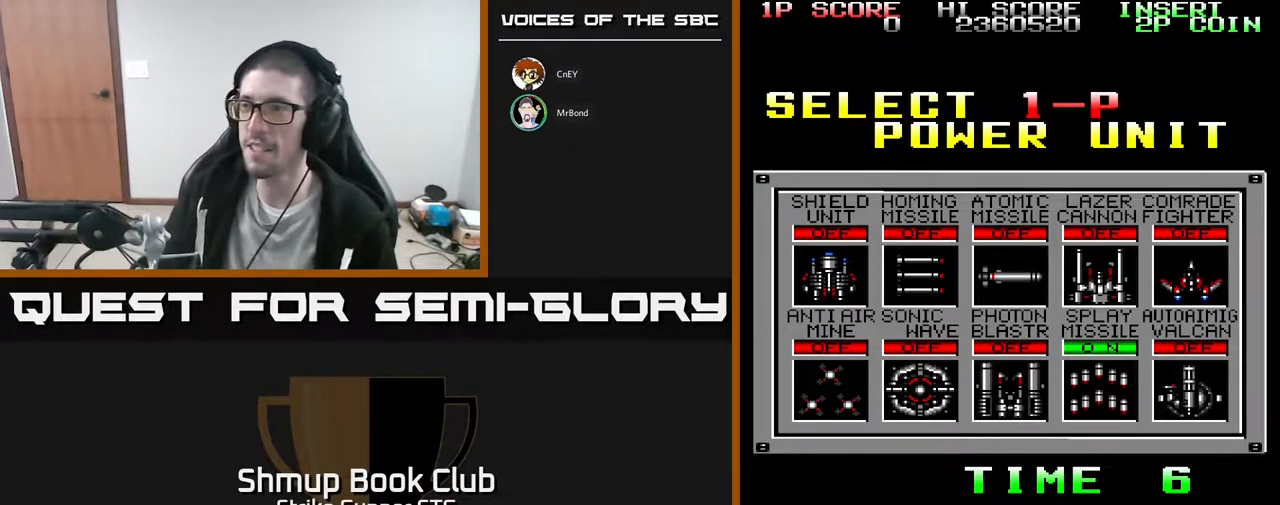
{"buttons": [], "left_stick": "center", "right_stick": "center", "events": [[383, "DPAD_LEFT", "down"], [500, "DPAD_LEFT", "up"]]}
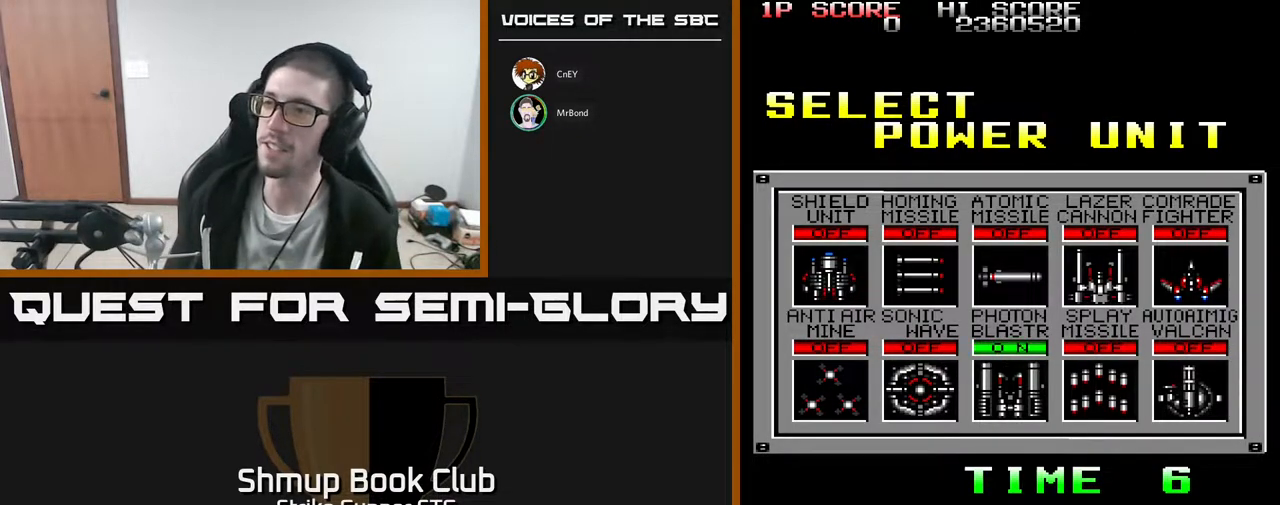
{"buttons": [], "left_stick": "center", "right_stick": "center", "events": [[133, "DPAD_RIGHT", "down"], [233, "DPAD_RIGHT", "up"]]}